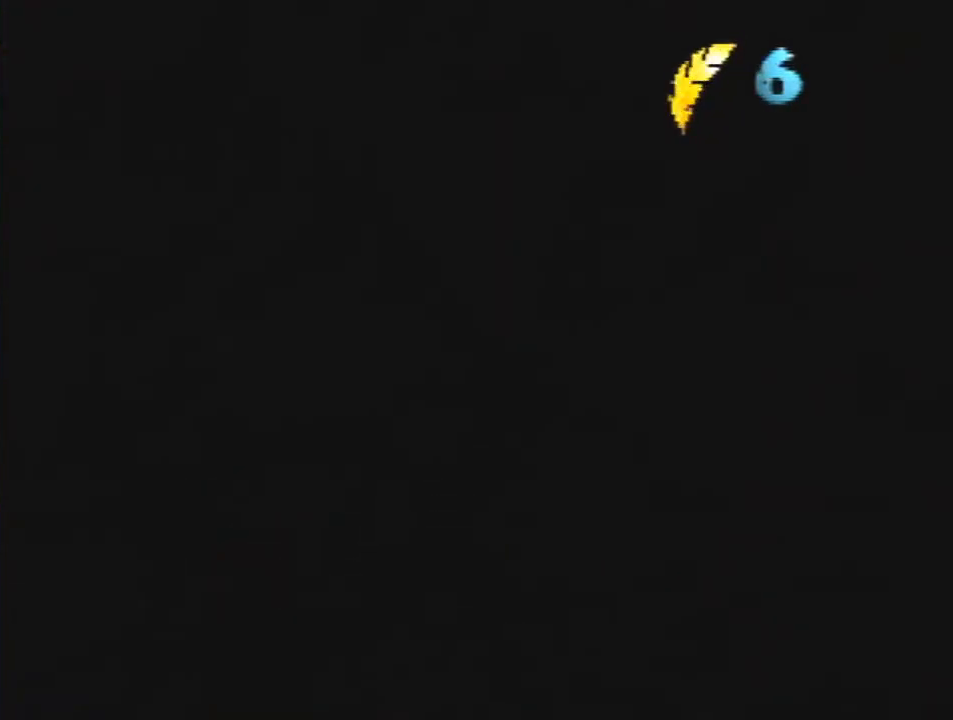
Gameplay with a controller (Nintendo layout); each line is a JSON object with the inputs held at the frame after it. "events" lists button and stick changes between this image and that frame as [ms after this image, input, new state], when the widget could be followed in between. Not read: L1 L3 R3.
{"buttons": ["Z"], "left_stick": "down-left", "events": [[100, "C_LEFT", "up"], [200, "C_LEFT", "down"], [267, "C_LEFT", "up"], [300, "left_stick", "down-left"]]}
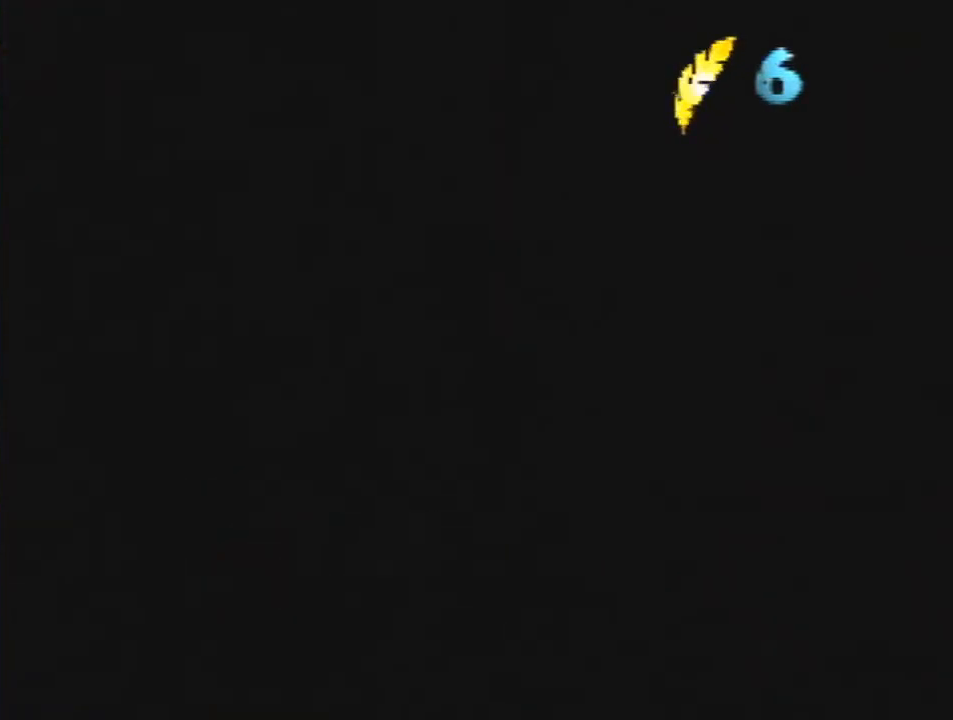
{"buttons": ["Z"], "left_stick": "left", "events": [[100, "A", "down"], [233, "A", "up"], [467, "left_stick", "left"]]}
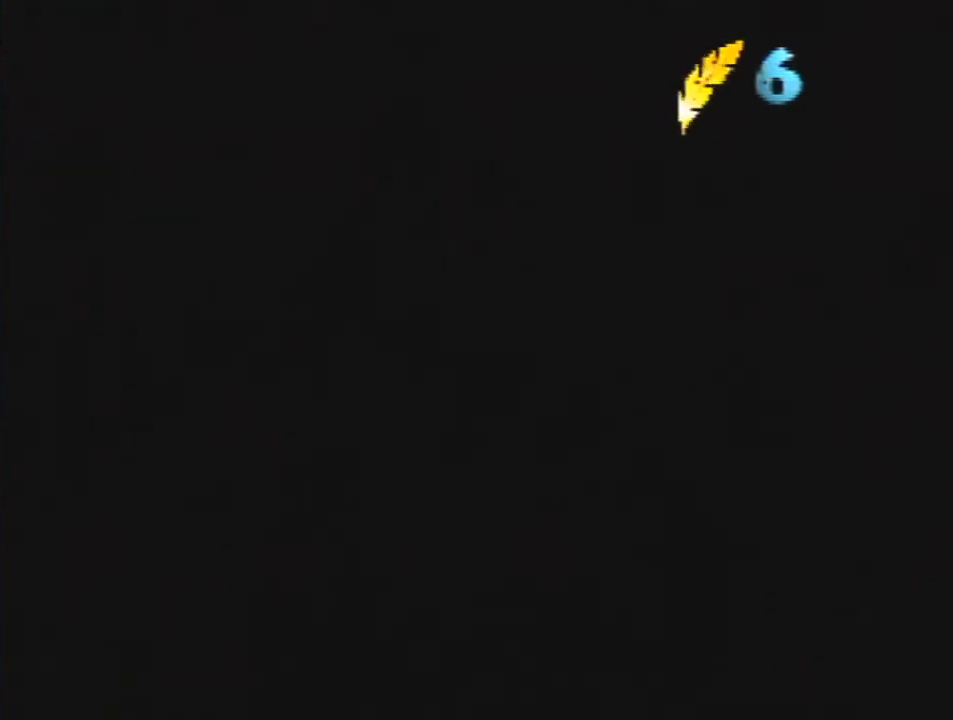
{"buttons": ["Z"], "left_stick": "up-left", "events": [[133, "left_stick", "up-left"], [333, "A", "down"], [433, "A", "up"]]}
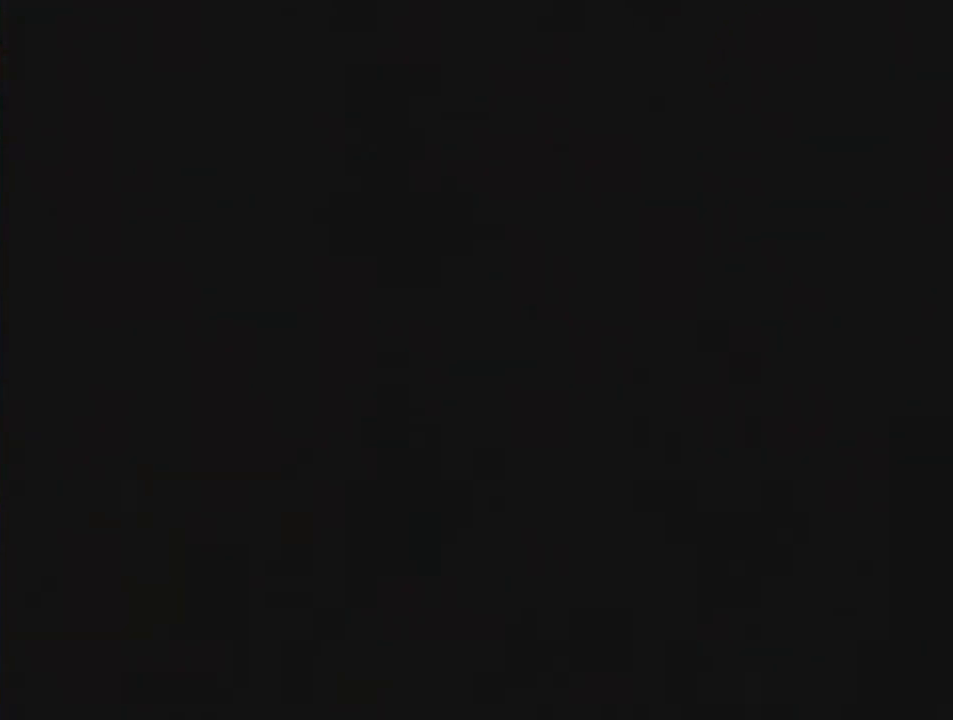
{"buttons": ["A", "Z"], "left_stick": "up-right", "events": [[467, "A", "down"], [467, "left_stick", "up-right"]]}
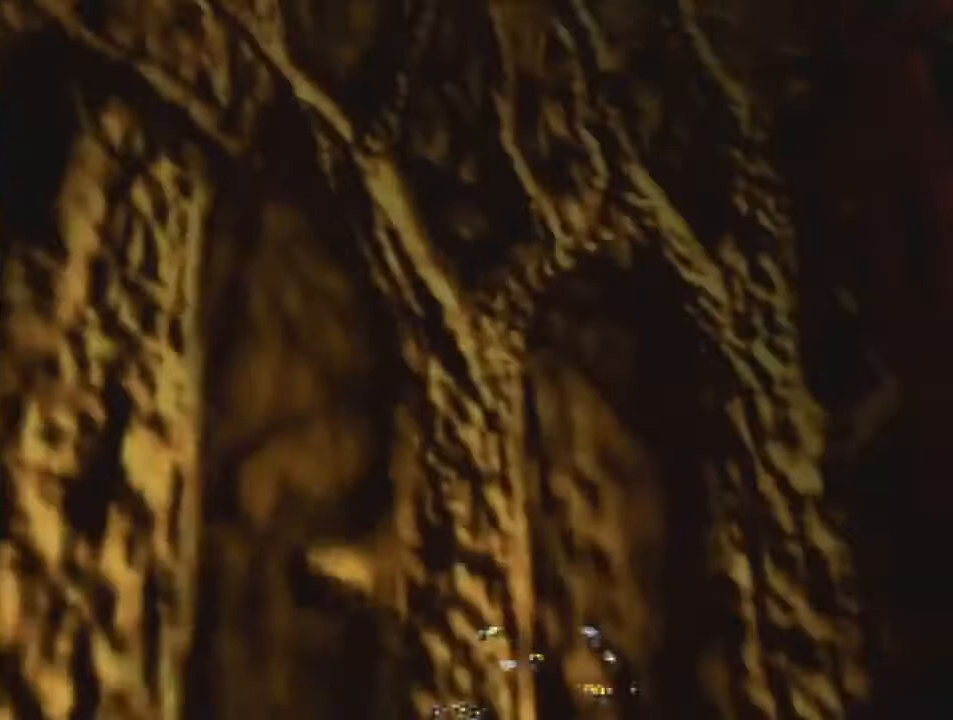
{"buttons": ["A", "Z"], "left_stick": "up-right", "events": []}
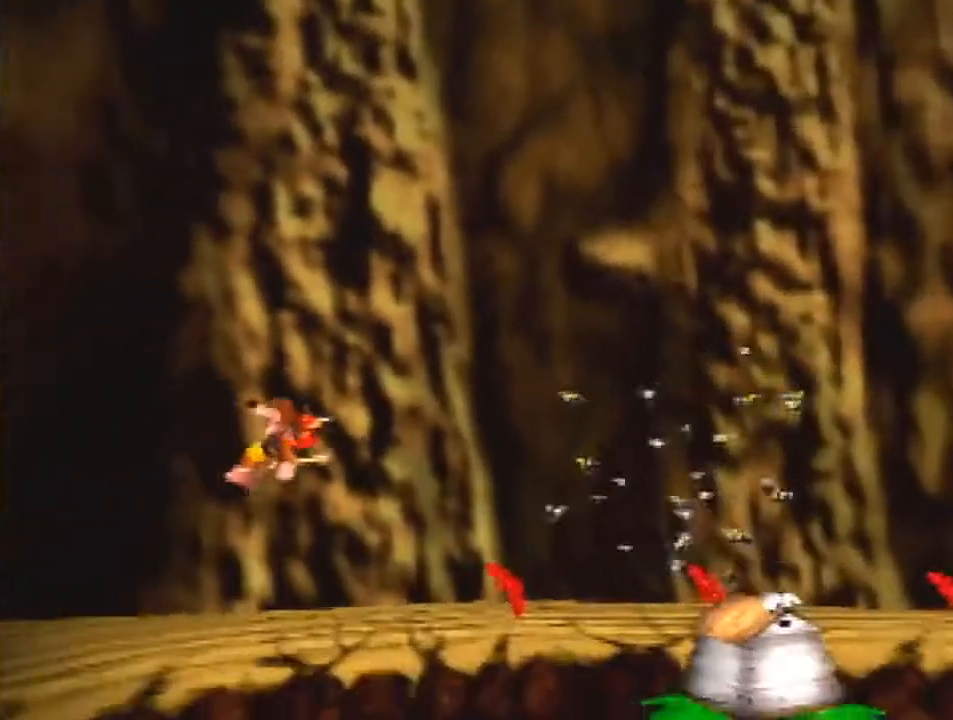
{"buttons": ["Z"], "left_stick": "up-right", "events": [[433, "A", "up"]]}
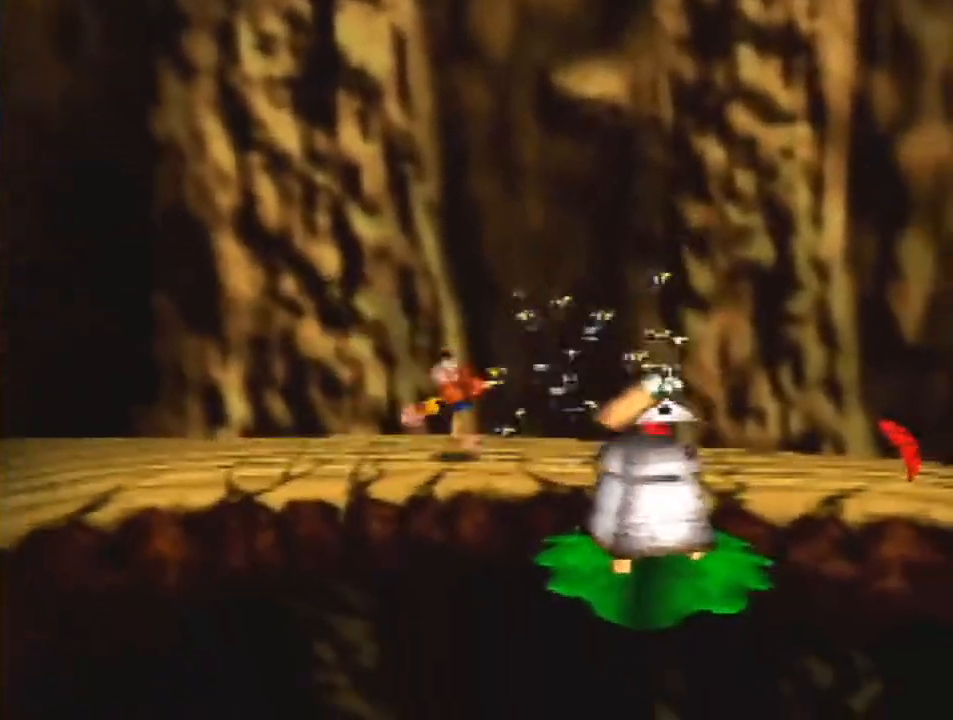
{"buttons": ["A", "Z"], "left_stick": "right", "events": [[33, "left_stick", "right"], [467, "A", "down"]]}
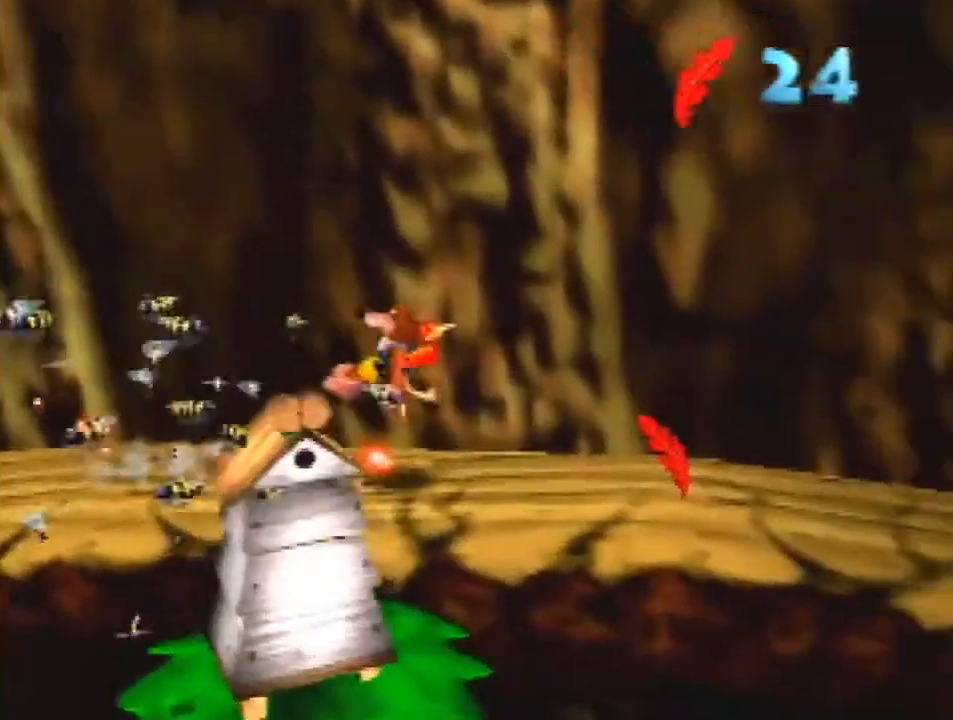
{"buttons": ["Z"], "left_stick": "right", "events": [[33, "A", "up"]]}
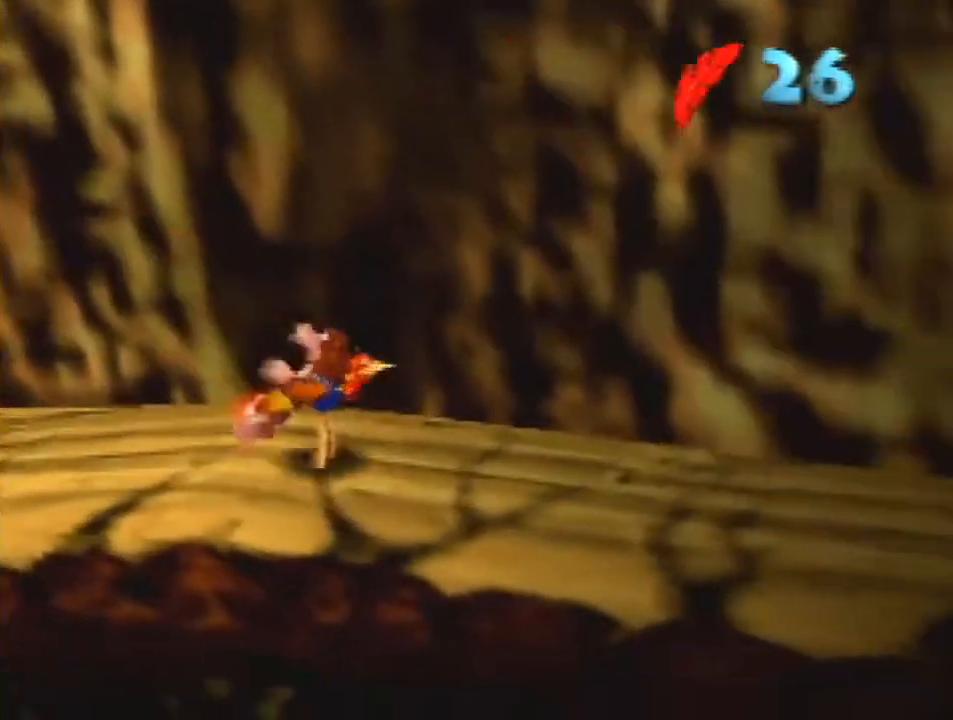
{"buttons": ["Z"], "left_stick": "right", "events": [[33, "left_stick", "down-right"], [233, "A", "down"], [400, "left_stick", "right"], [467, "A", "up"]]}
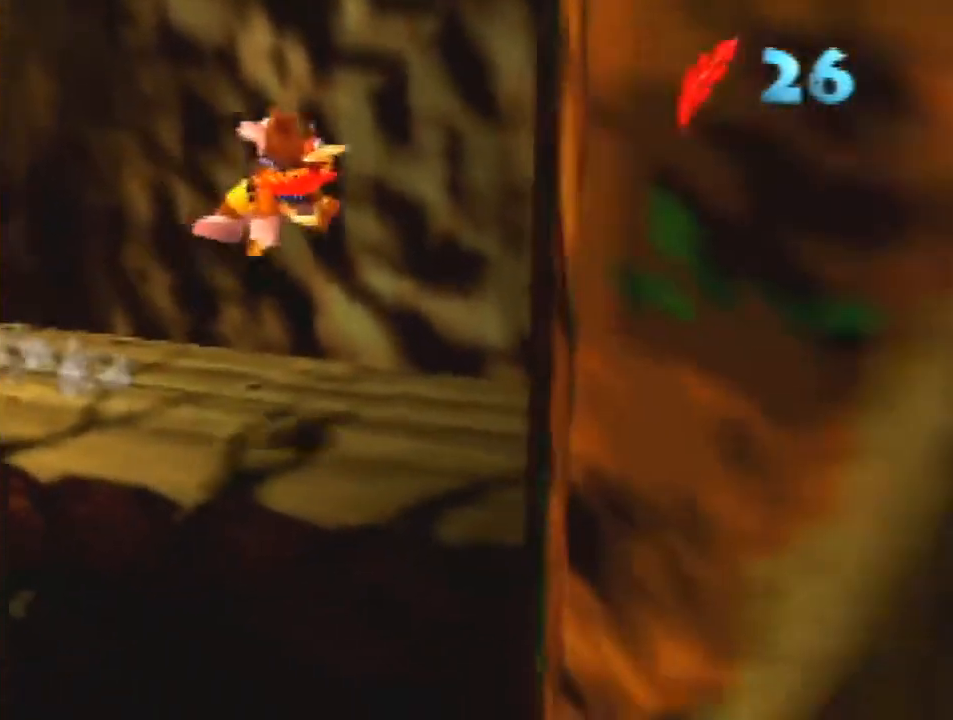
{"buttons": [], "left_stick": "down-right", "events": [[167, "Z", "up"], [200, "left_stick", "down-right"]]}
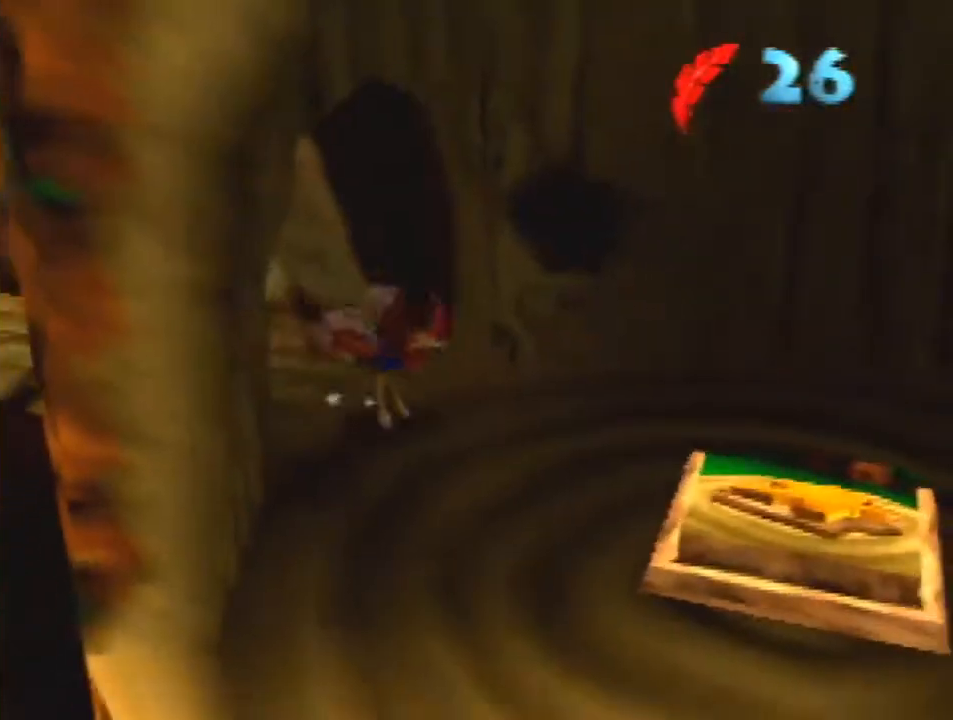
{"buttons": ["A"], "left_stick": "down-right", "events": [[267, "B", "down"], [367, "B", "up"], [500, "A", "down"]]}
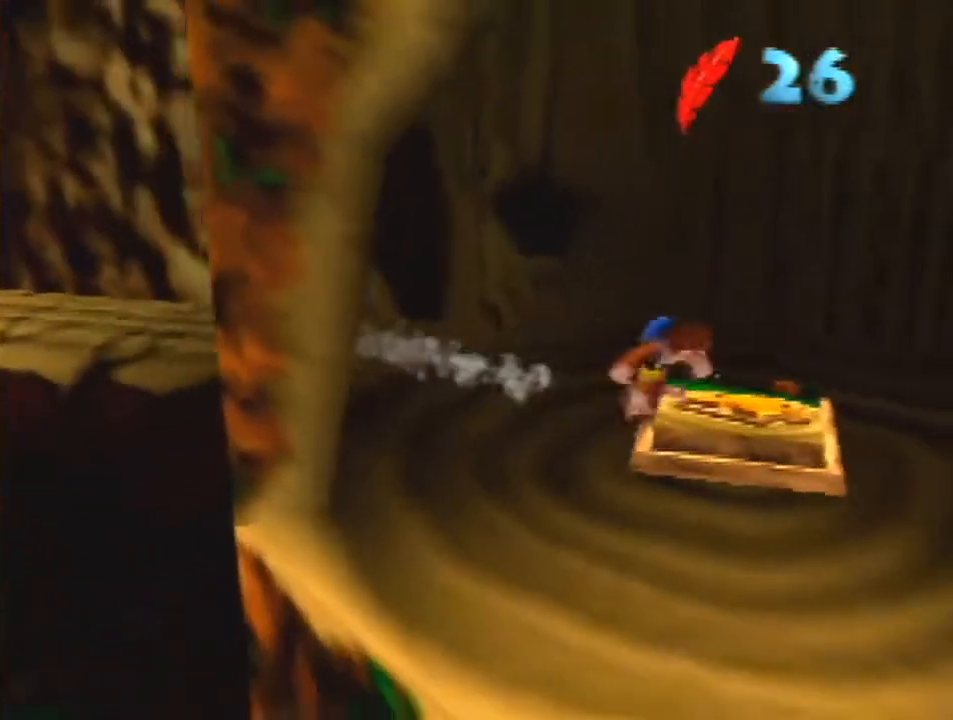
{"buttons": [], "left_stick": "center", "events": [[67, "A", "up"], [67, "Z", "down"], [233, "Z", "up"], [367, "left_stick", "center"]]}
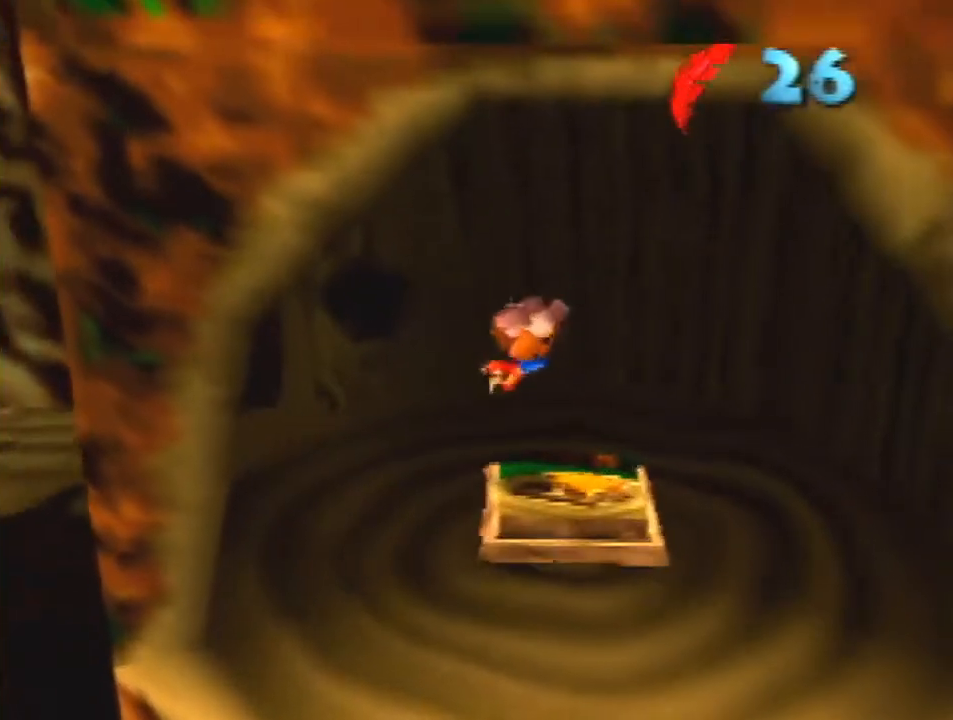
{"buttons": [], "left_stick": "center", "events": []}
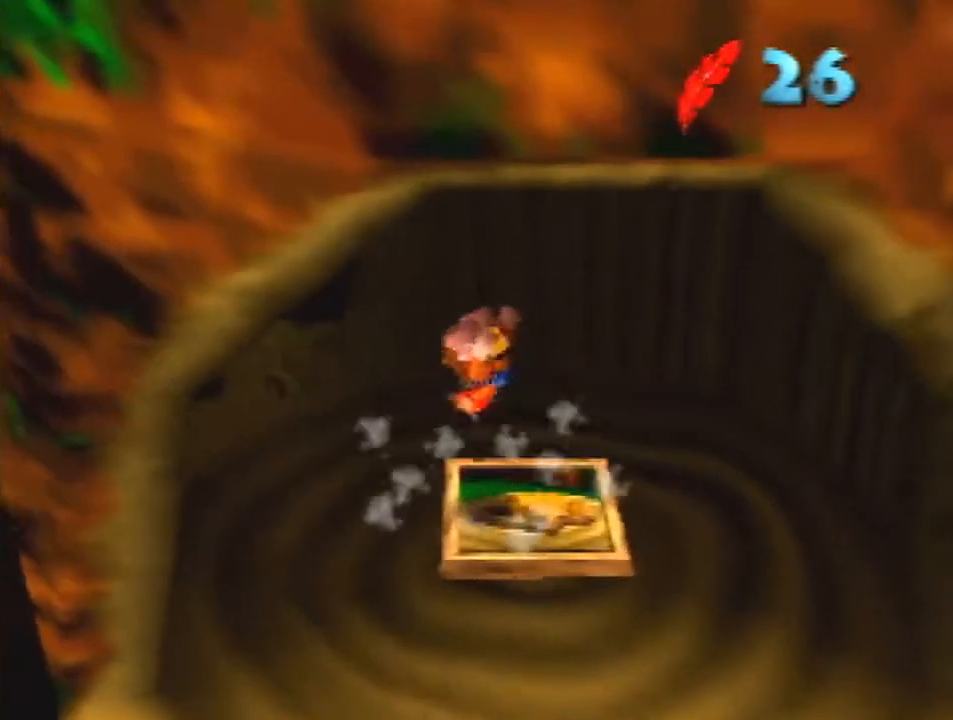
{"buttons": [], "left_stick": "center", "events": []}
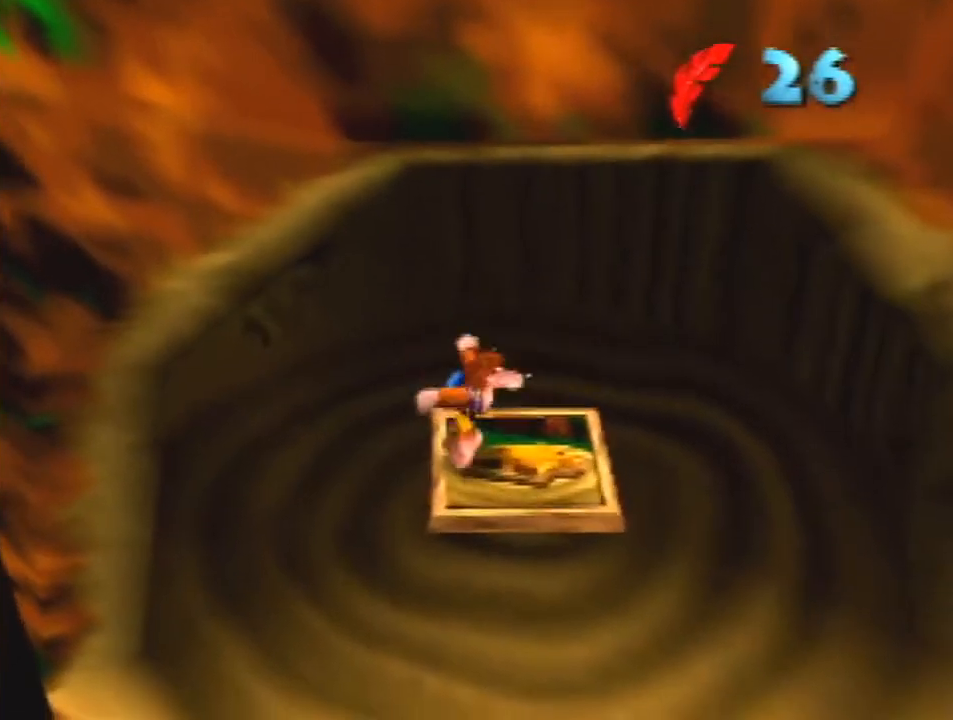
{"buttons": [], "left_stick": "center", "events": []}
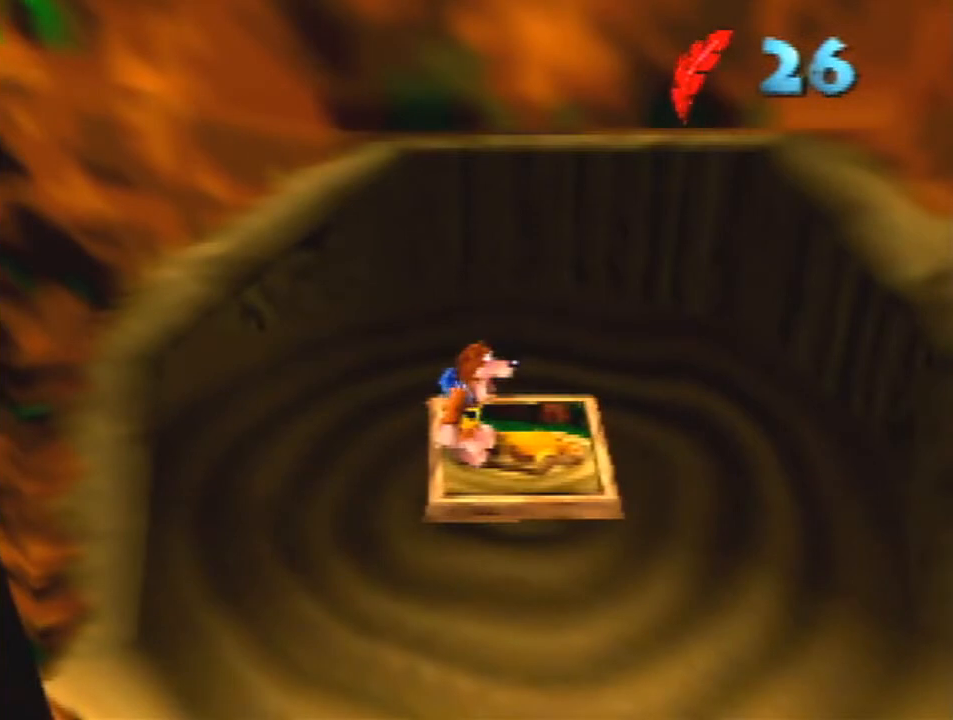
{"buttons": ["DPAD_RIGHT"], "left_stick": "up-left", "events": [[367, "DPAD_RIGHT", "down"], [367, "left_stick", "up-left"]]}
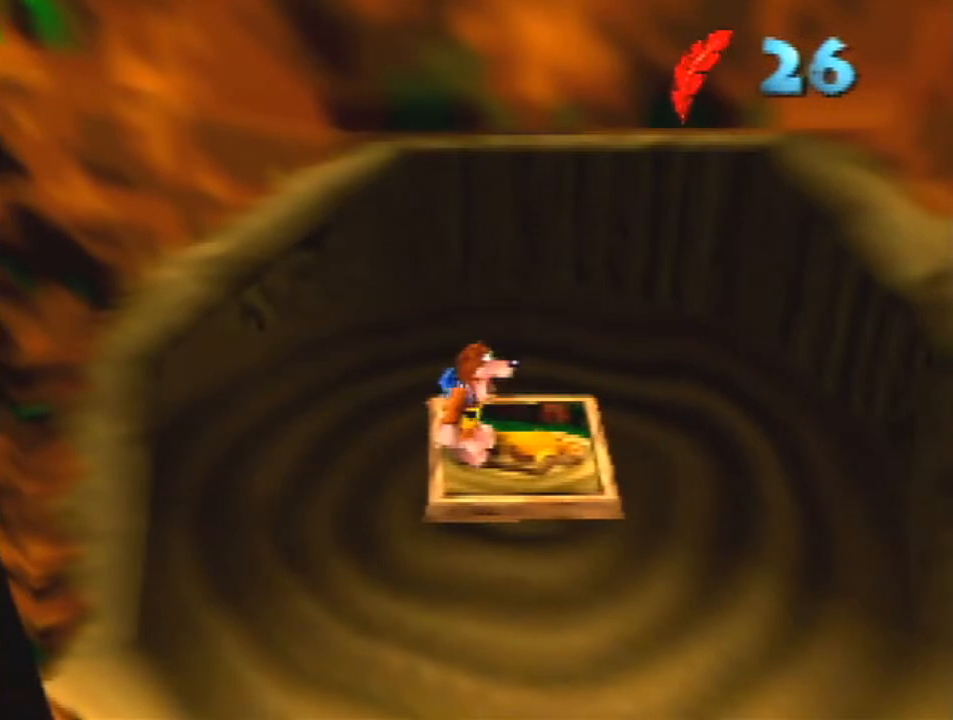
{"buttons": ["DPAD_RIGHT"], "left_stick": "up-left", "events": []}
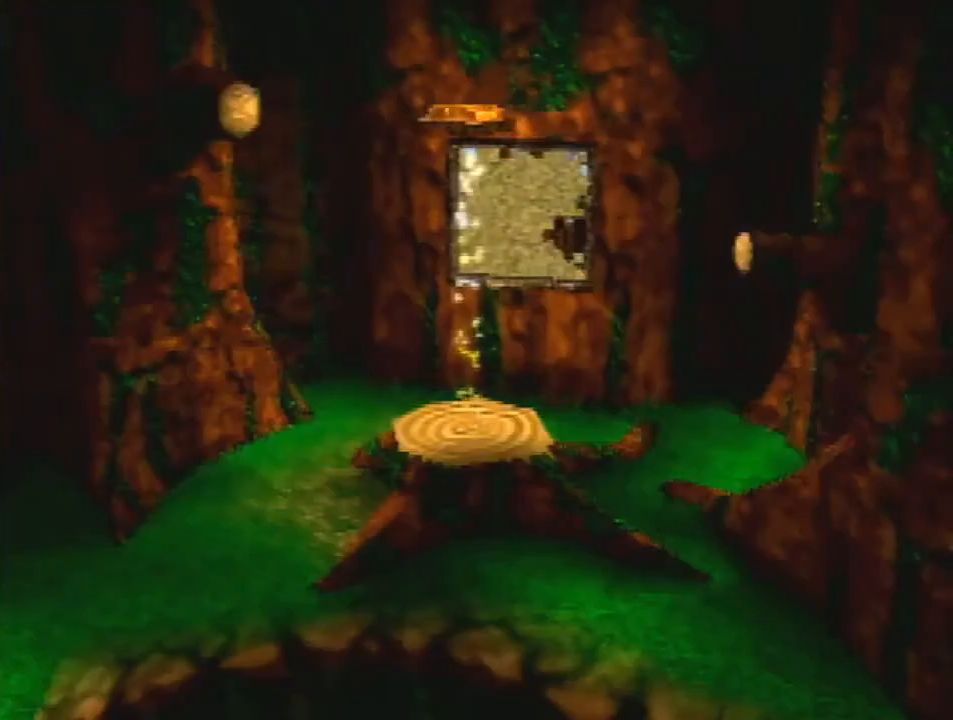
{"buttons": ["DPAD_RIGHT"], "left_stick": "up-left", "events": []}
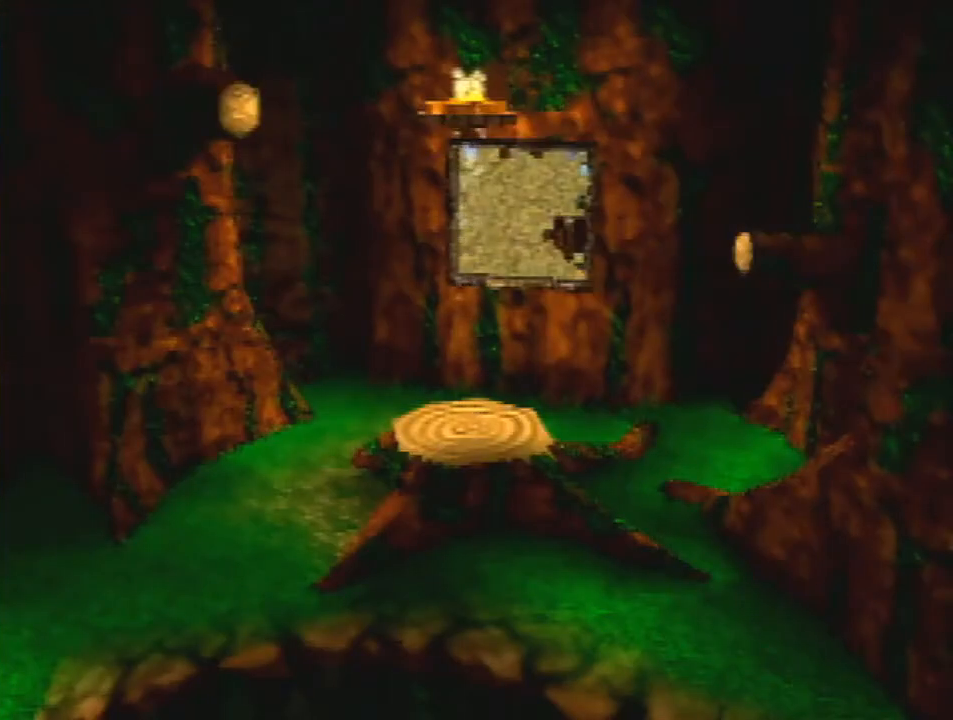
{"buttons": [], "left_stick": "center", "events": [[300, "DPAD_RIGHT", "up"], [300, "left_stick", "center"]]}
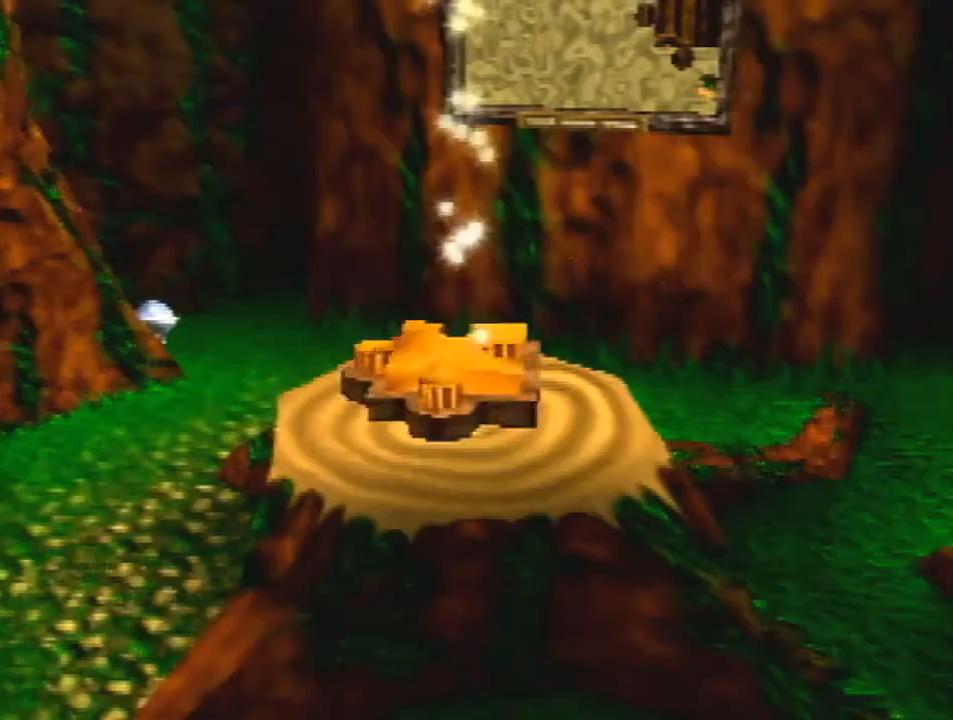
{"buttons": [], "left_stick": "center", "events": []}
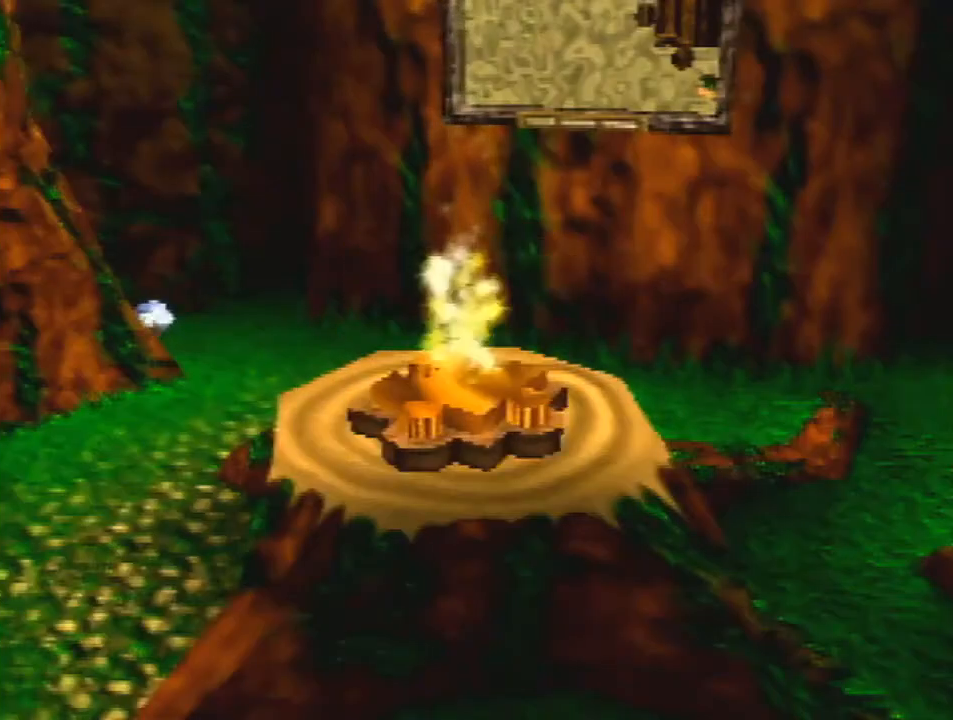
{"buttons": [], "left_stick": "center", "events": []}
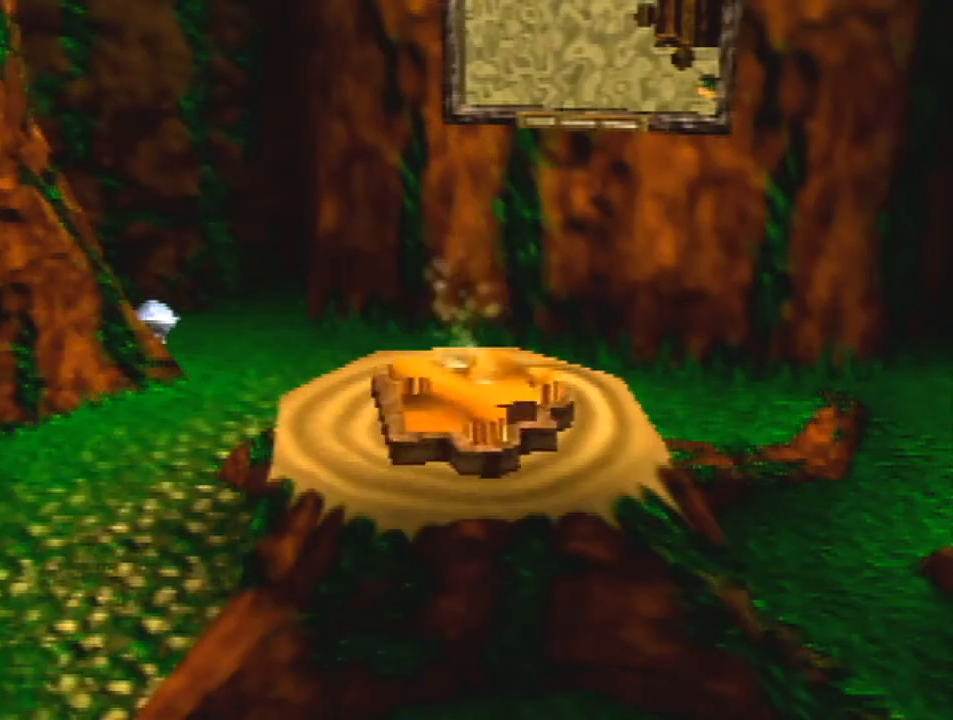
{"buttons": [], "left_stick": "center", "events": []}
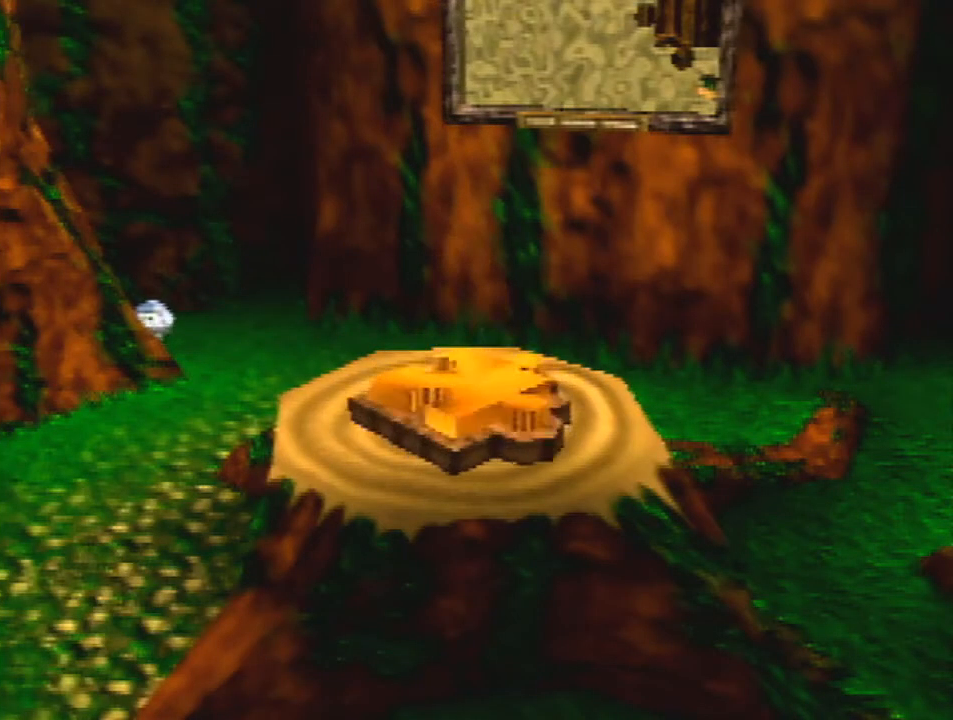
{"buttons": [], "left_stick": "center", "events": []}
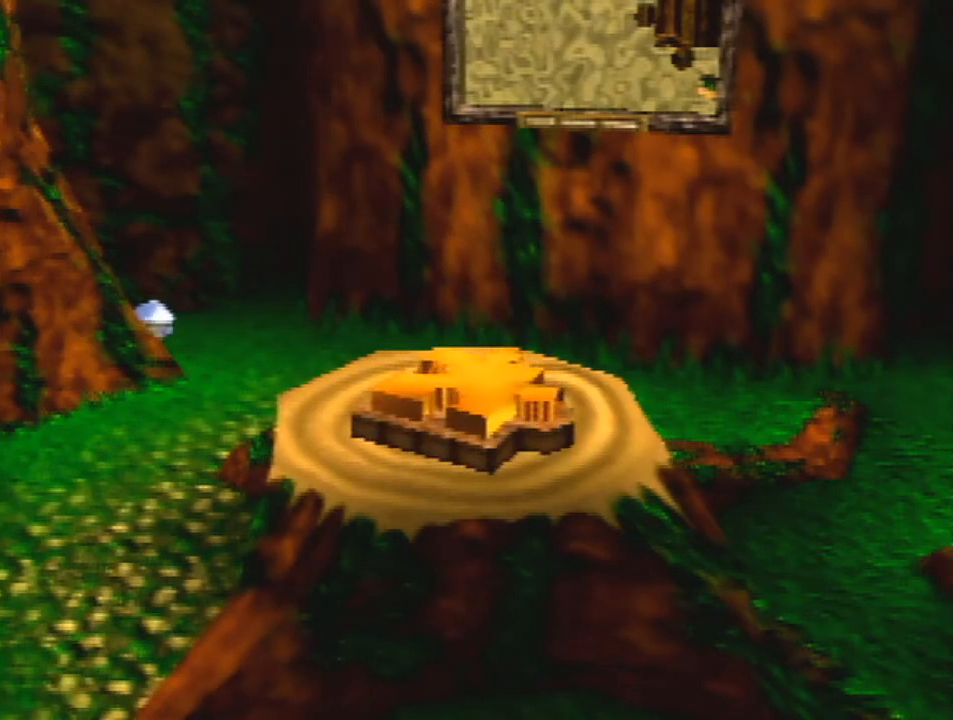
{"buttons": [], "left_stick": "center", "events": []}
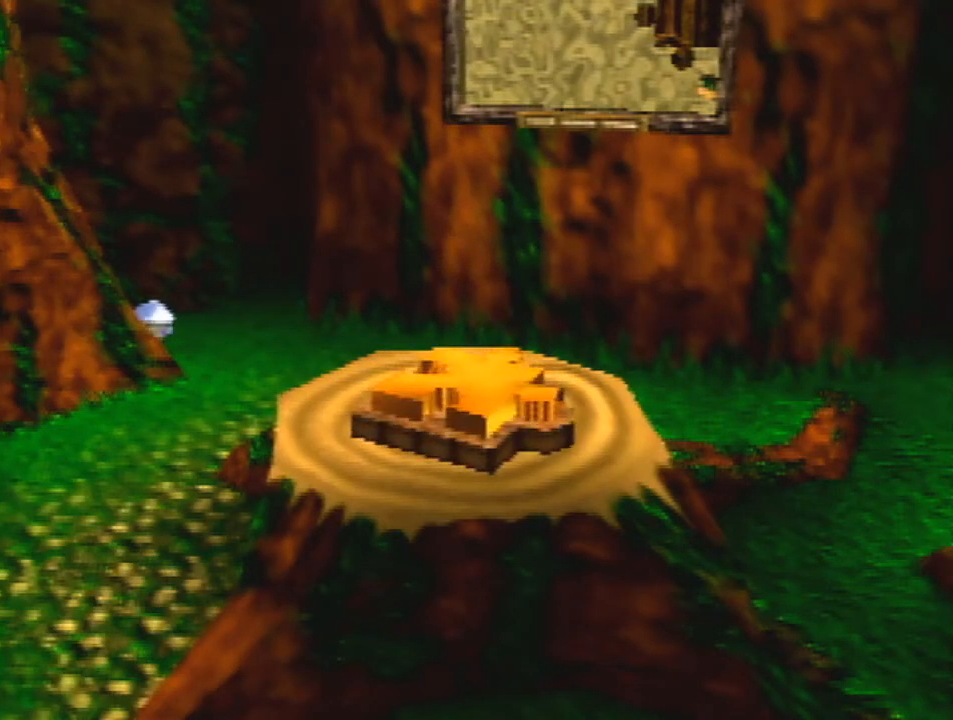
{"buttons": [], "left_stick": "center", "events": []}
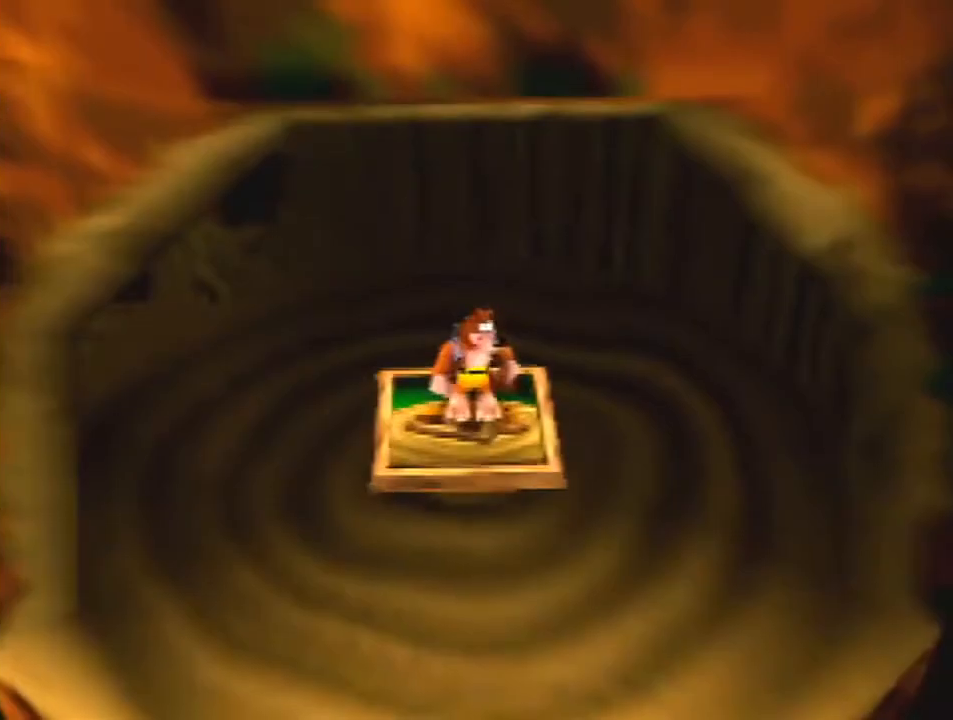
{"buttons": [], "left_stick": "center", "events": []}
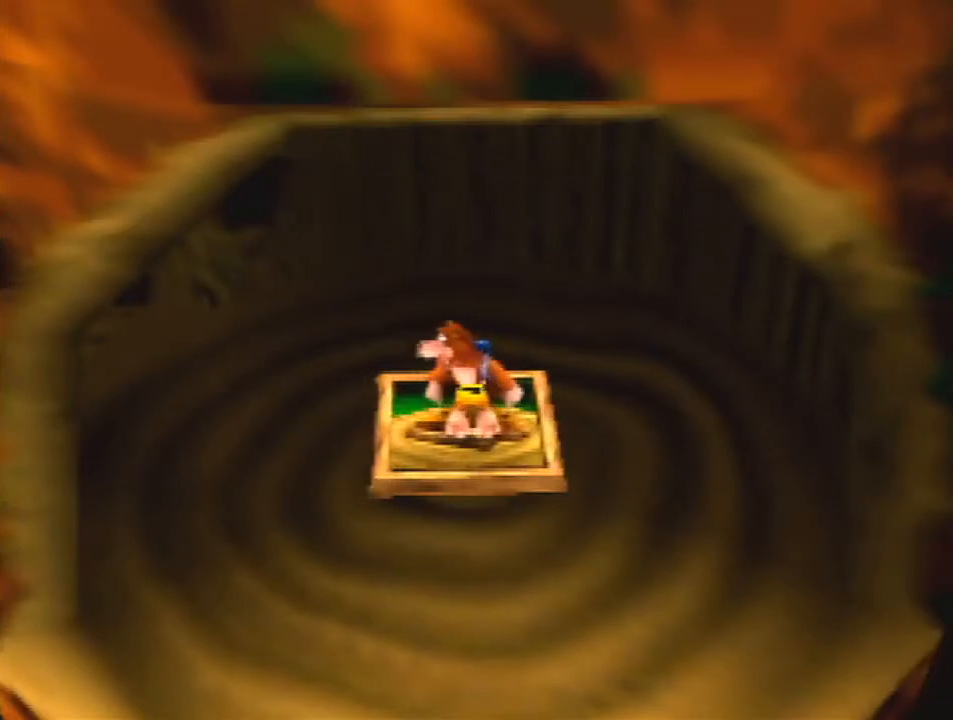
{"buttons": [], "left_stick": "center", "events": []}
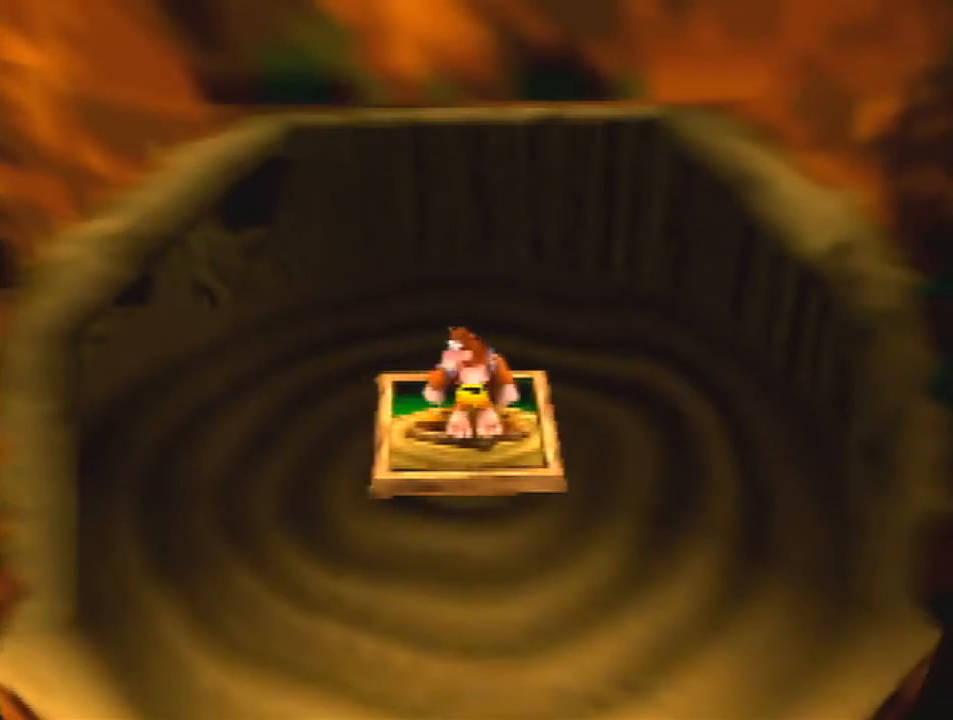
{"buttons": [], "left_stick": "center", "events": [[233, "B", "down"], [333, "B", "up"]]}
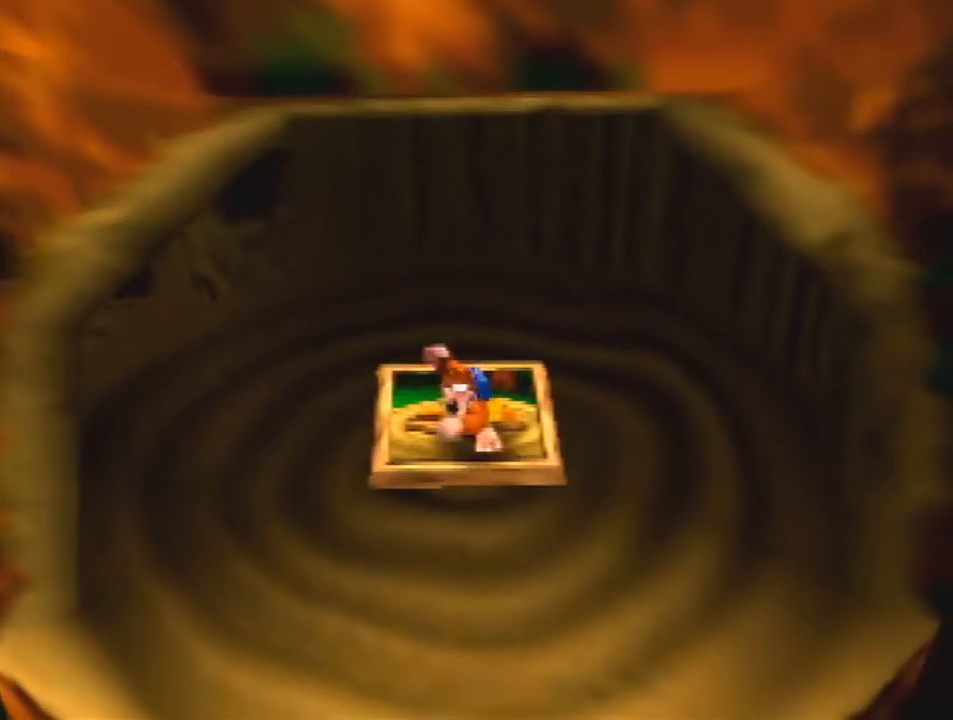
{"buttons": [], "left_stick": "center", "events": []}
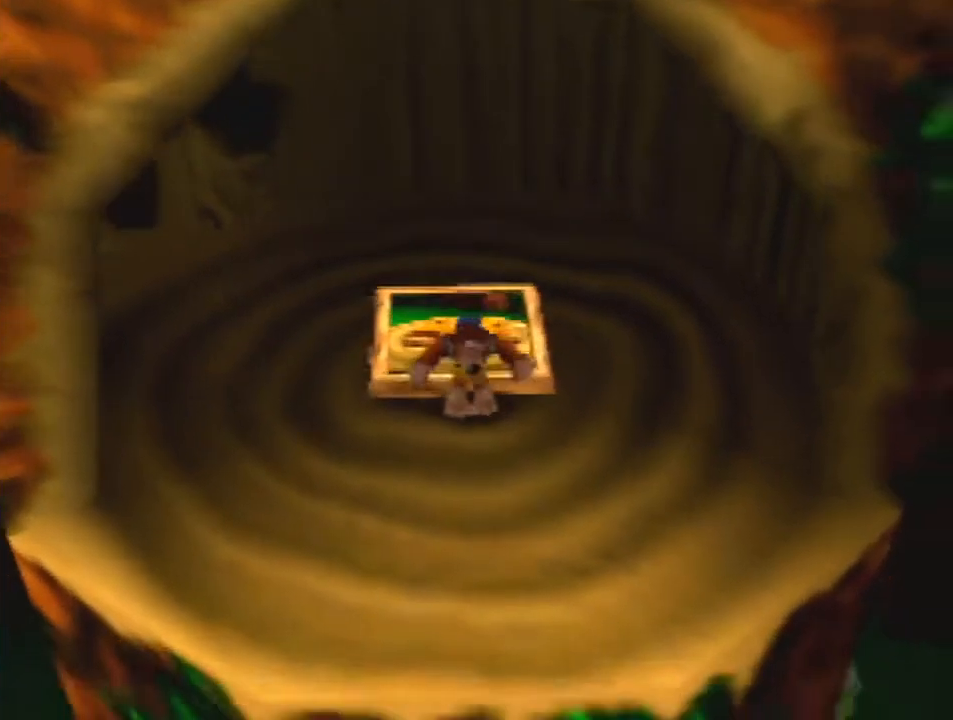
{"buttons": [], "left_stick": "center", "events": []}